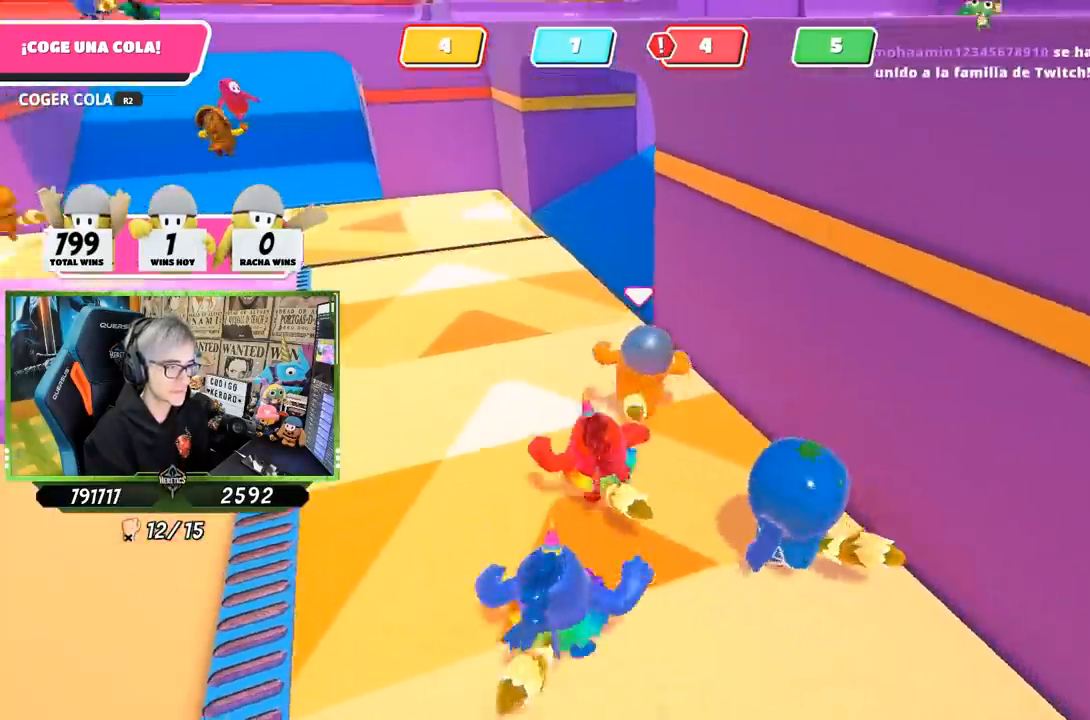
Gameplay with a controller (PlayStation layout); each line is a JSON object with the inputs held at the frame after it. "events" lists button and stick changes between this image and that frame as [ms after this image, input, new state], when the widget could be followed in between.
{"buttons": [], "left_stick": "up-right", "right_stick": "right", "events": [[300, "left_stick", "up-right"], [317, "right_stick", "right"]]}
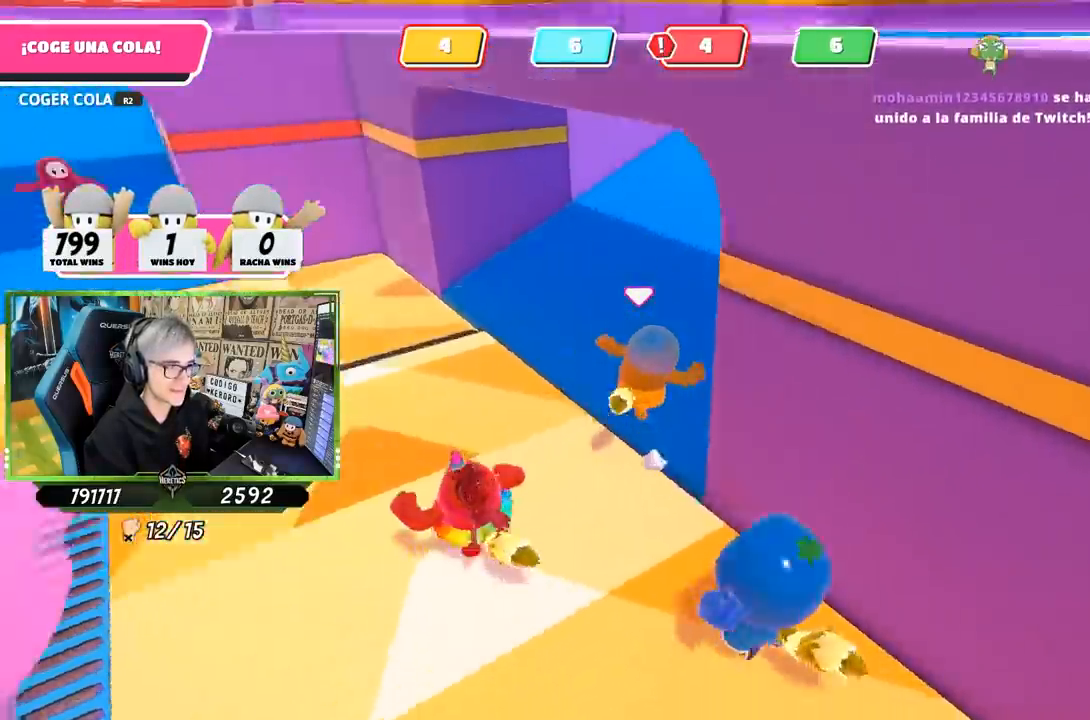
{"buttons": [], "left_stick": "up", "right_stick": "center", "events": [[100, "left_stick", "up"], [100, "right_stick", "up-right"], [267, "right_stick", "center"]]}
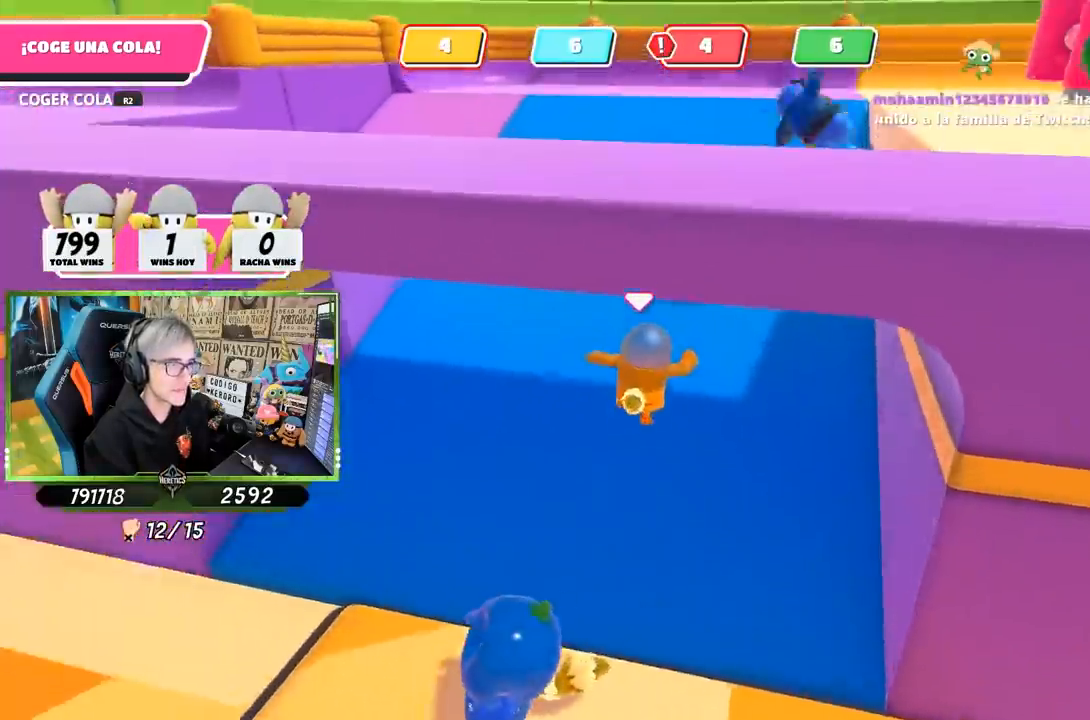
{"buttons": [], "left_stick": "up", "right_stick": "center", "events": [[67, "right_stick", "right"], [433, "right_stick", "center"]]}
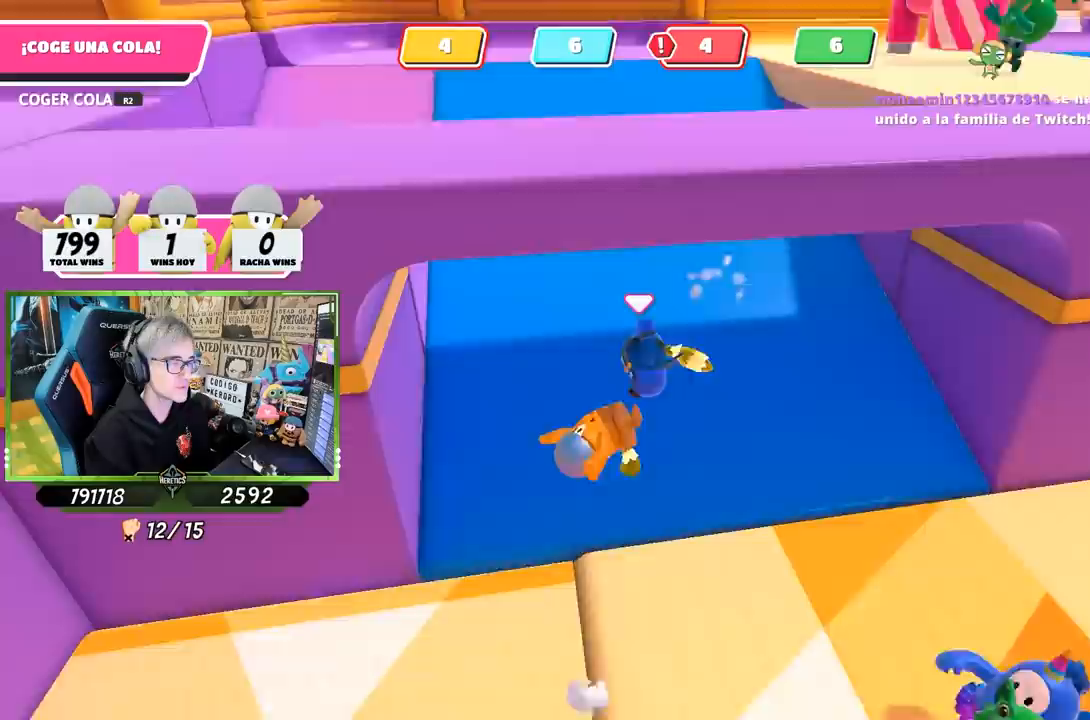
{"buttons": [], "left_stick": "up-left", "right_stick": "center", "events": [[467, "left_stick", "up-left"]]}
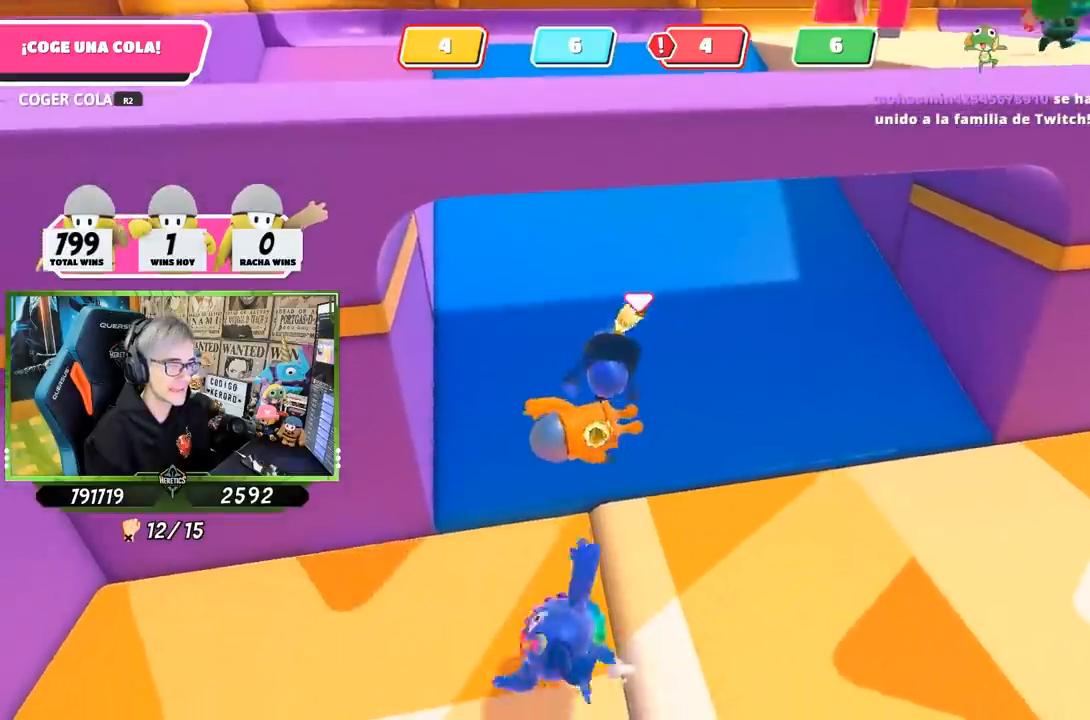
{"buttons": [], "left_stick": "up", "right_stick": "center", "events": [[283, "left_stick", "up"]]}
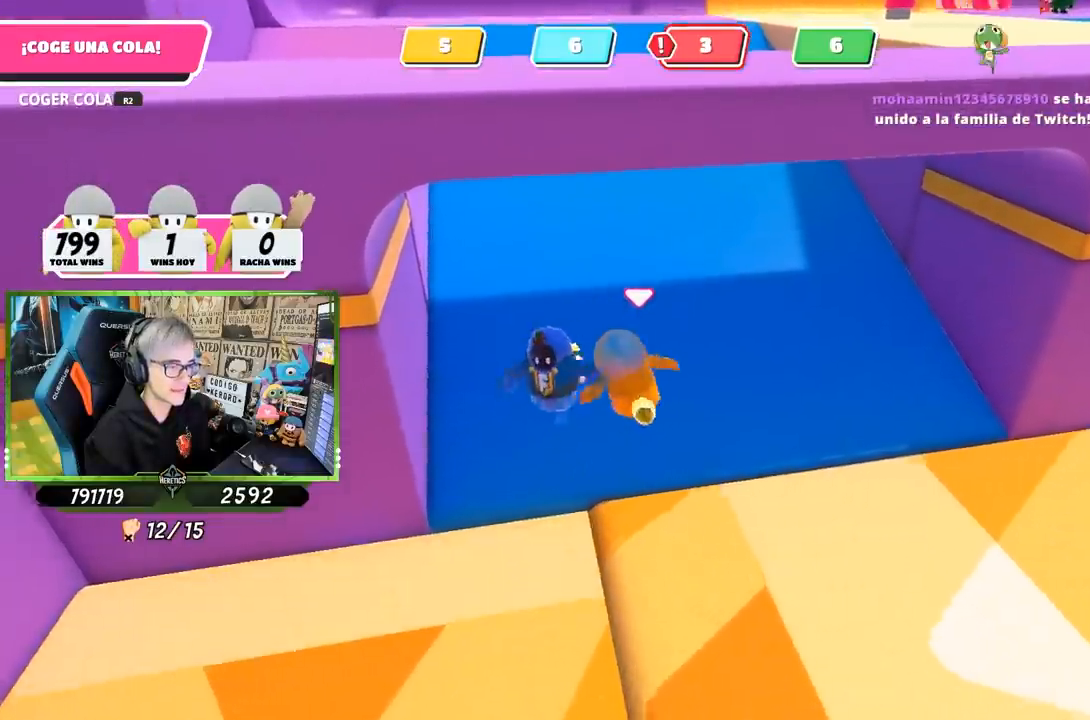
{"buttons": [], "left_stick": "up", "right_stick": "left", "events": [[83, "right_stick", "left"]]}
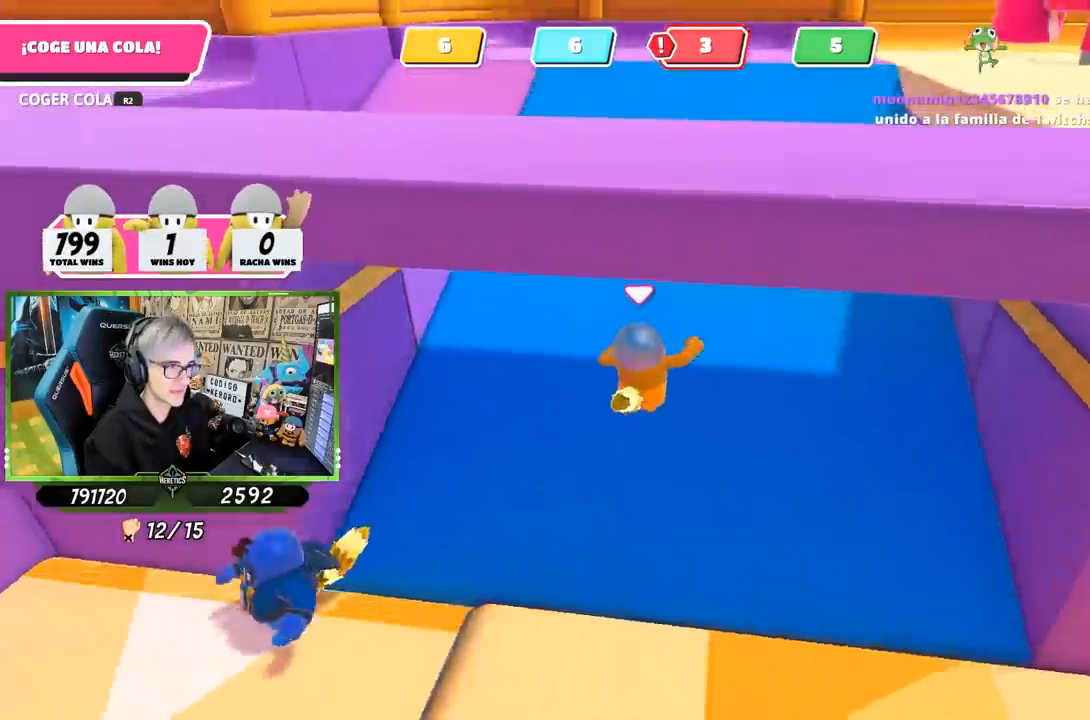
{"buttons": [], "left_stick": "up", "right_stick": "left", "events": []}
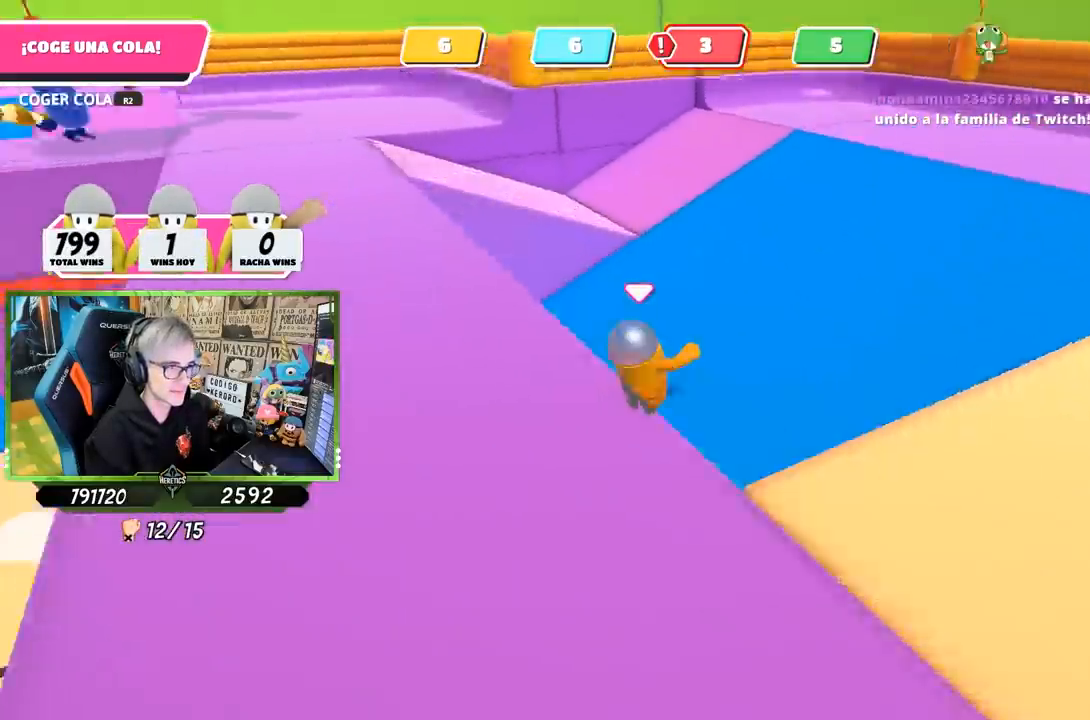
{"buttons": ["CROSS"], "left_stick": "up-left", "right_stick": "center", "events": [[117, "right_stick", "center"], [317, "left_stick", "up-left"], [433, "CROSS", "down"]]}
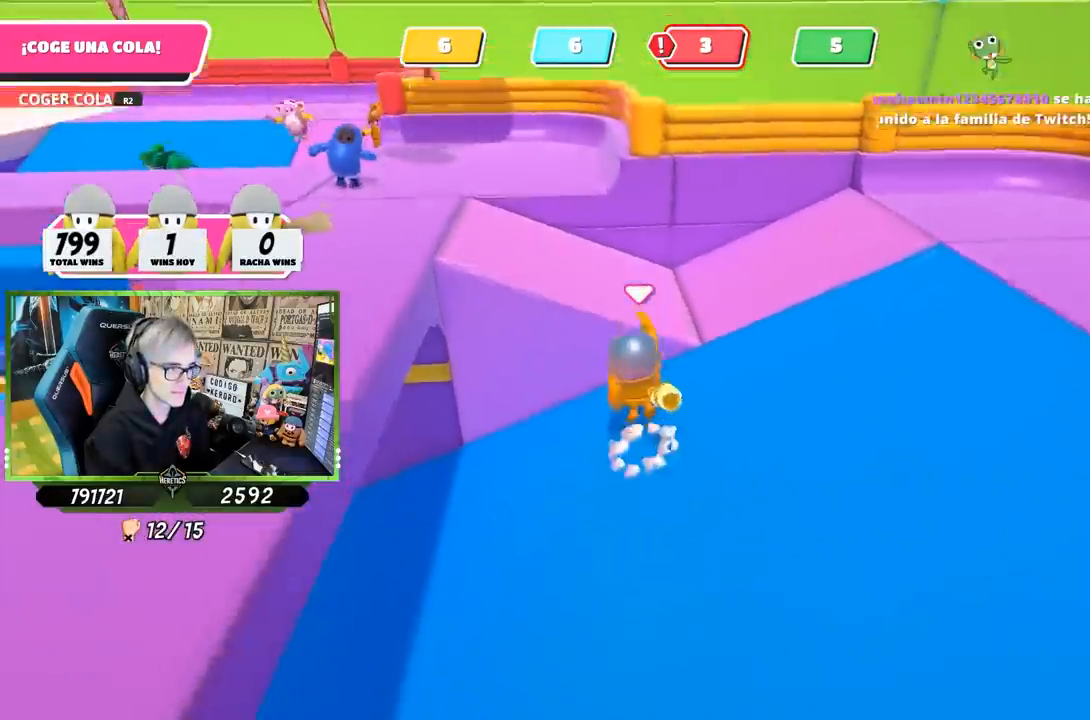
{"buttons": [], "left_stick": "up", "right_stick": "left", "events": [[50, "left_stick", "up"], [67, "CROSS", "up"], [183, "right_stick", "left"], [267, "left_stick", "up-left"], [500, "left_stick", "up"]]}
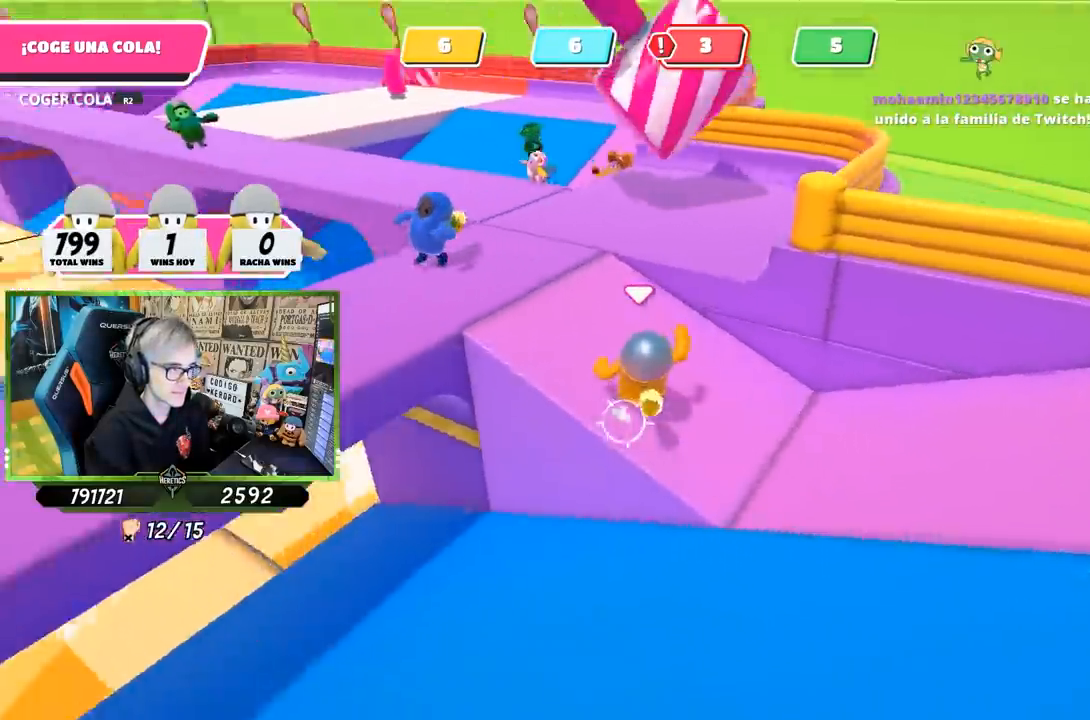
{"buttons": [], "left_stick": "up-left", "right_stick": "left", "events": [[183, "right_stick", "down-left"], [200, "left_stick", "up-left"], [300, "right_stick", "left"]]}
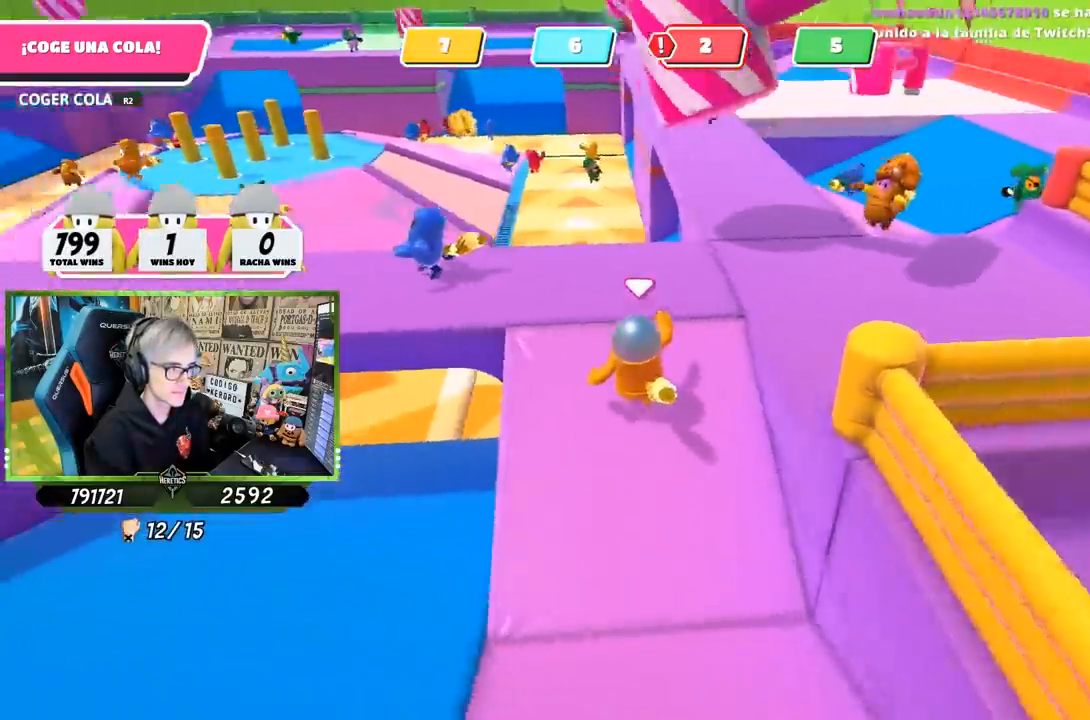
{"buttons": [], "left_stick": "up", "right_stick": "left", "events": [[100, "left_stick", "up"]]}
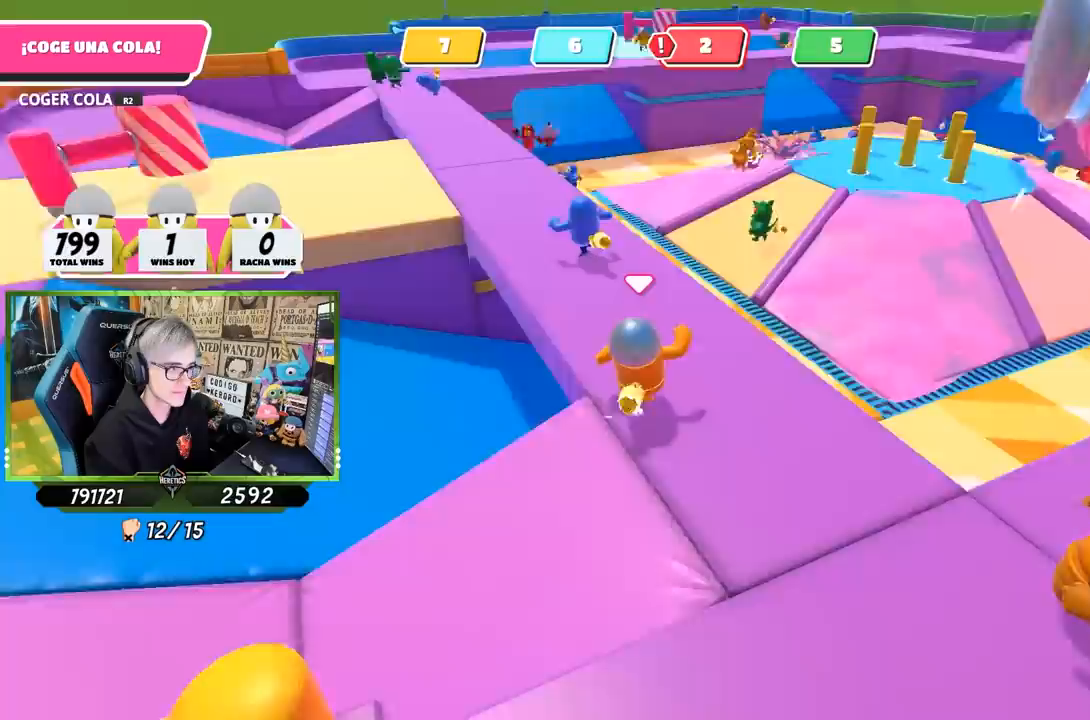
{"buttons": [], "left_stick": "up", "right_stick": "center", "events": [[33, "right_stick", "center"]]}
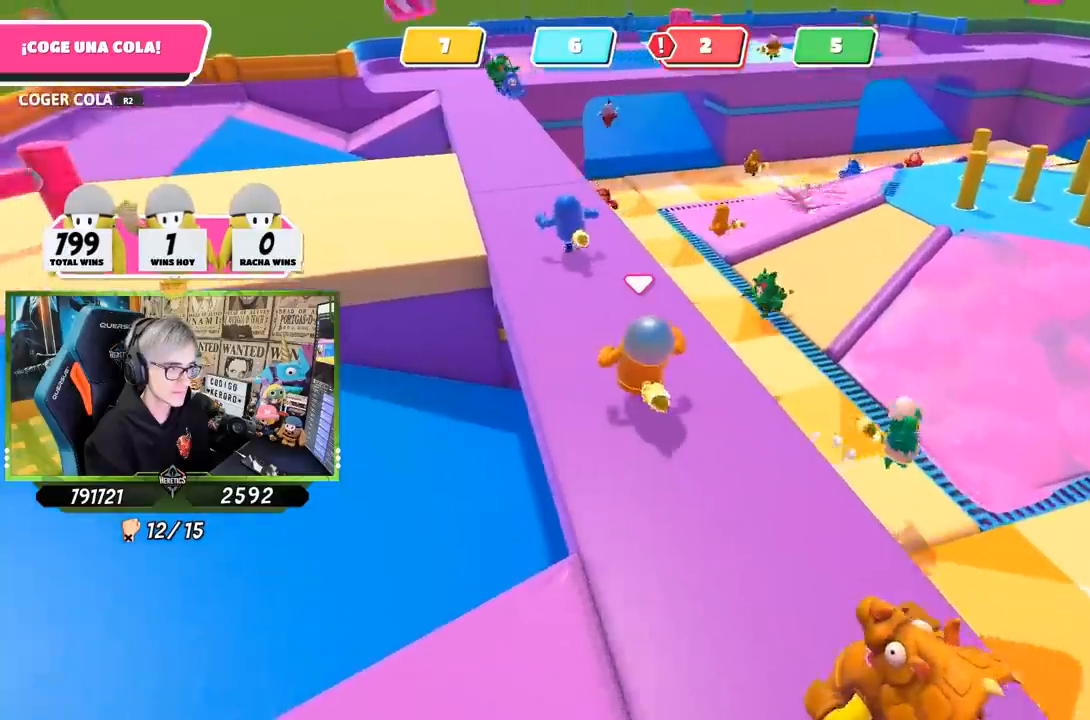
{"buttons": [], "left_stick": "up", "right_stick": "center", "events": []}
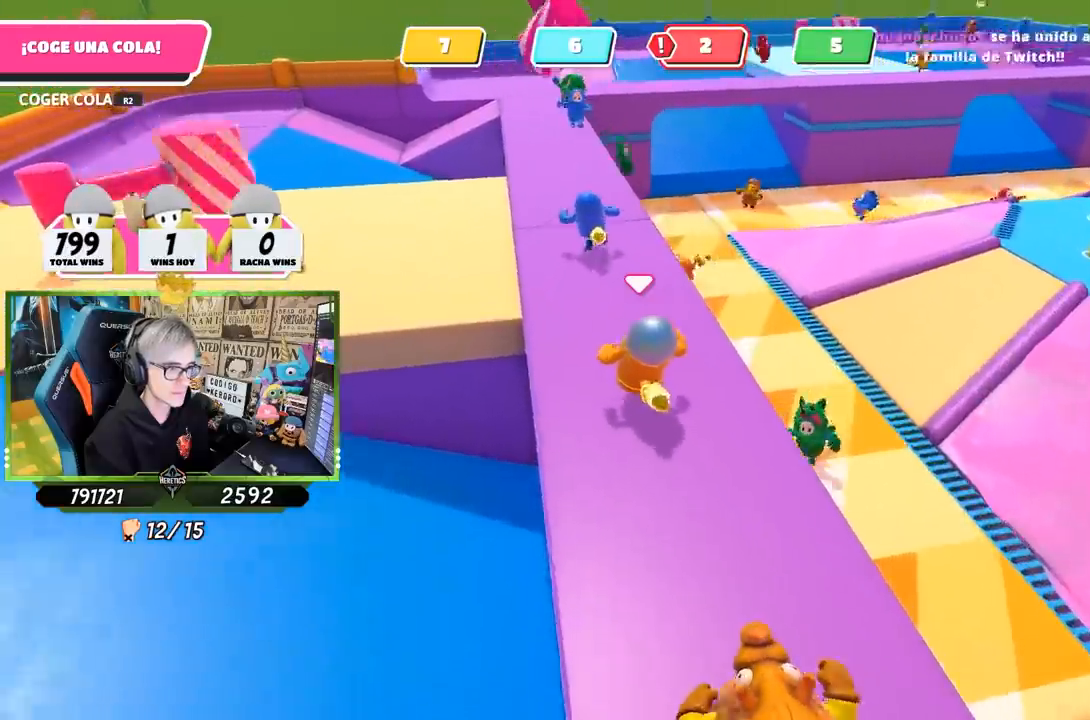
{"buttons": [], "left_stick": "up", "right_stick": "center", "events": []}
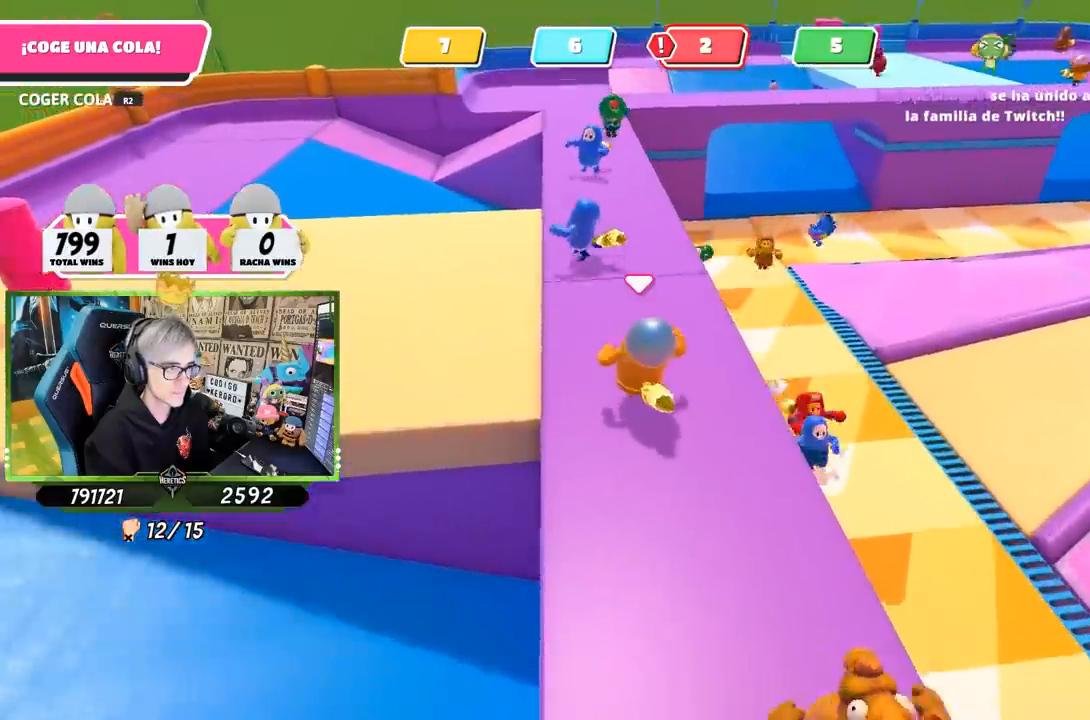
{"buttons": [], "left_stick": "up-left", "right_stick": "center", "events": [[417, "left_stick", "up-left"]]}
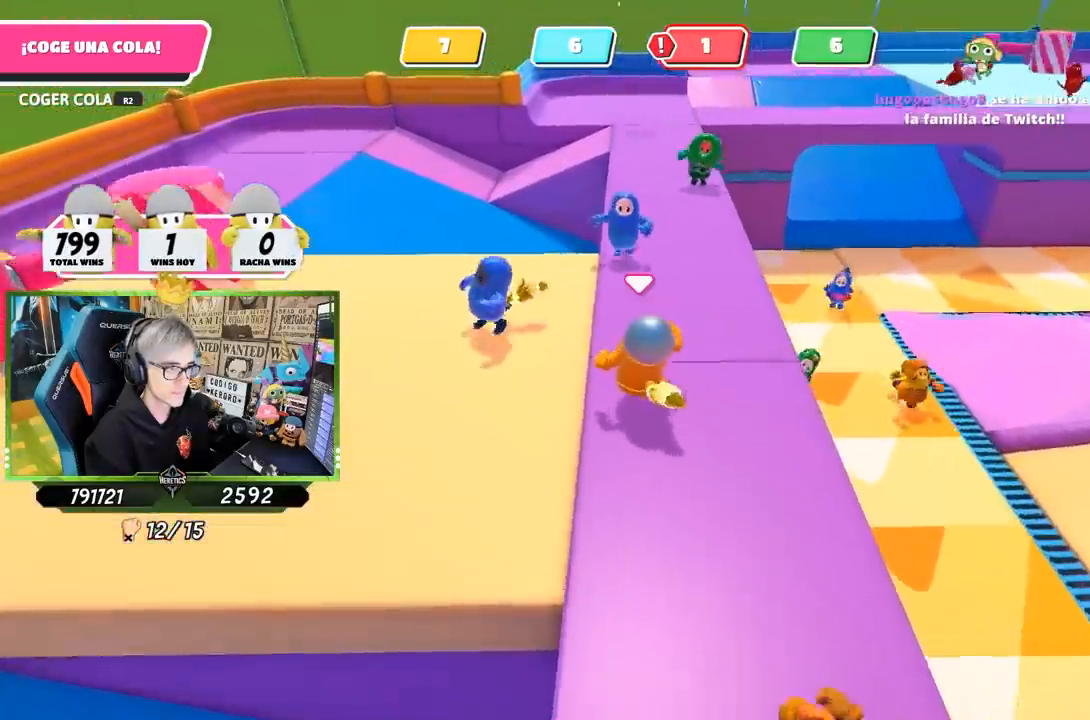
{"buttons": [], "left_stick": "up-left", "right_stick": "down", "events": [[133, "left_stick", "up"], [233, "left_stick", "up-left"], [500, "right_stick", "down"]]}
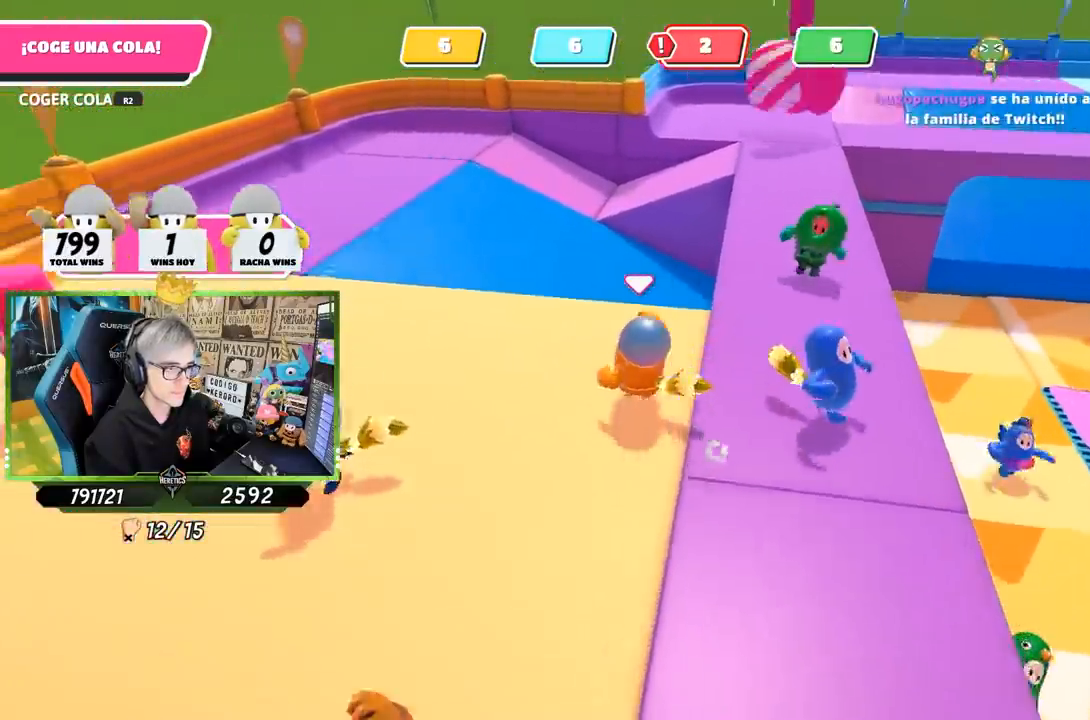
{"buttons": [], "left_stick": "up", "right_stick": "center", "events": [[183, "right_stick", "center"], [433, "left_stick", "up"]]}
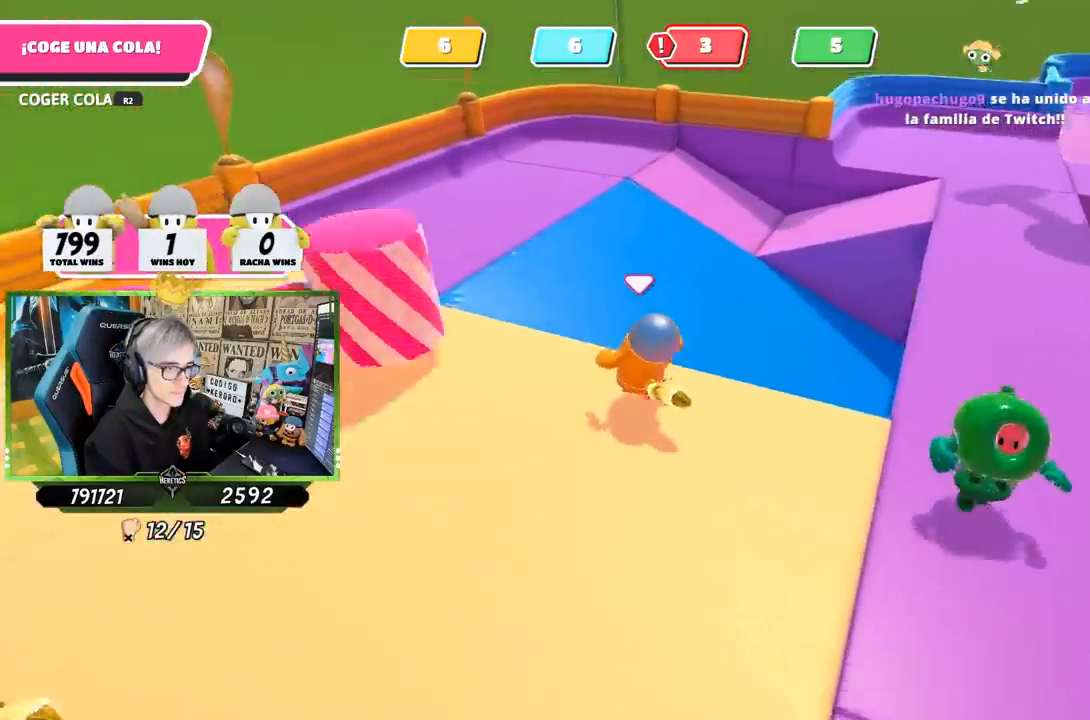
{"buttons": [], "left_stick": "up", "right_stick": "center", "events": [[267, "CROSS", "down"], [400, "CROSS", "up"]]}
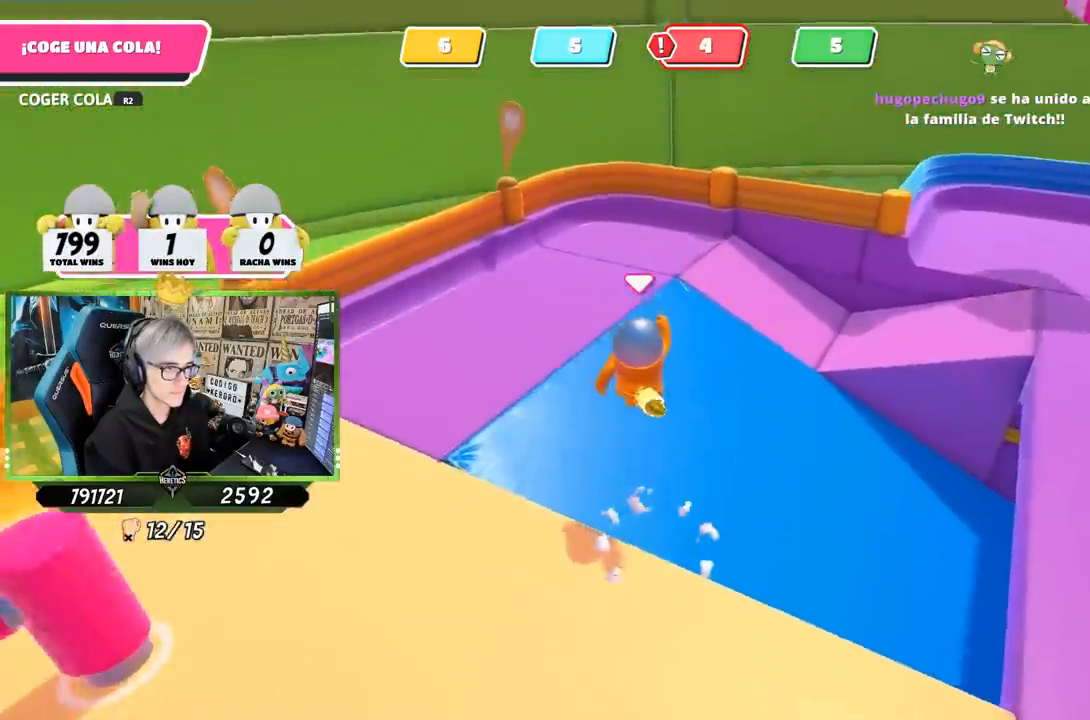
{"buttons": [], "left_stick": "up", "right_stick": "right", "events": [[67, "right_stick", "down-right"], [367, "right_stick", "right"]]}
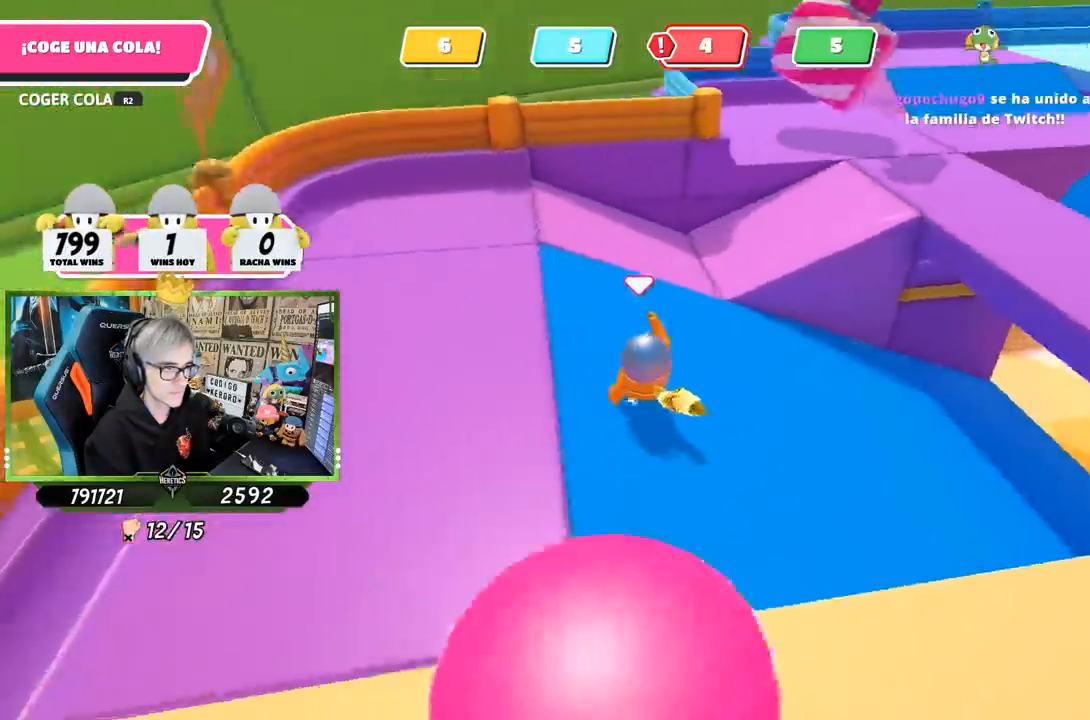
{"buttons": [], "left_stick": "up", "right_stick": "center", "events": [[333, "right_stick", "center"]]}
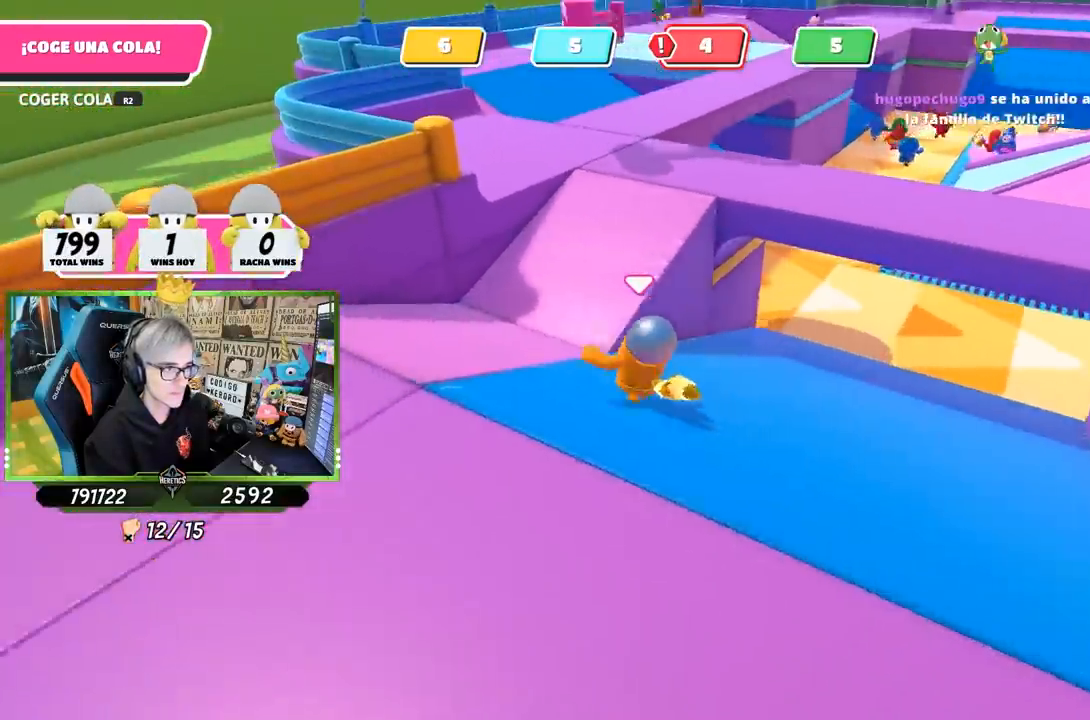
{"buttons": [], "left_stick": "up", "right_stick": "center", "events": [[267, "CROSS", "down"], [367, "CROSS", "up"]]}
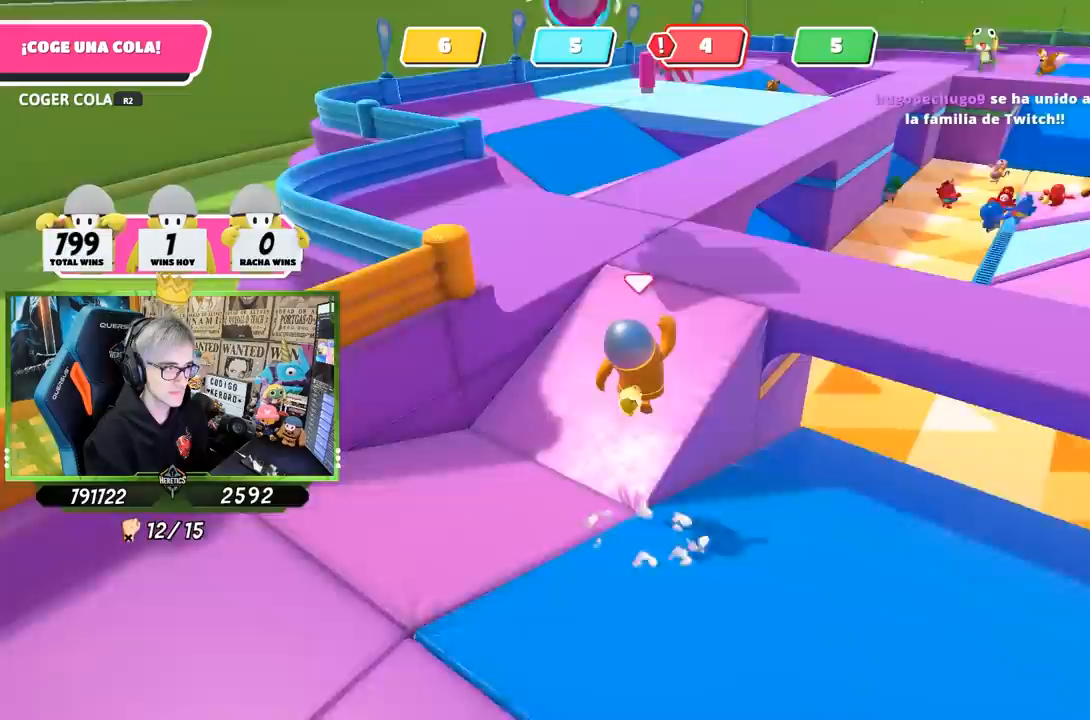
{"buttons": [], "left_stick": "up", "right_stick": "center", "events": [[50, "left_stick", "up-right"], [183, "right_stick", "up"], [350, "left_stick", "up"], [383, "right_stick", "center"]]}
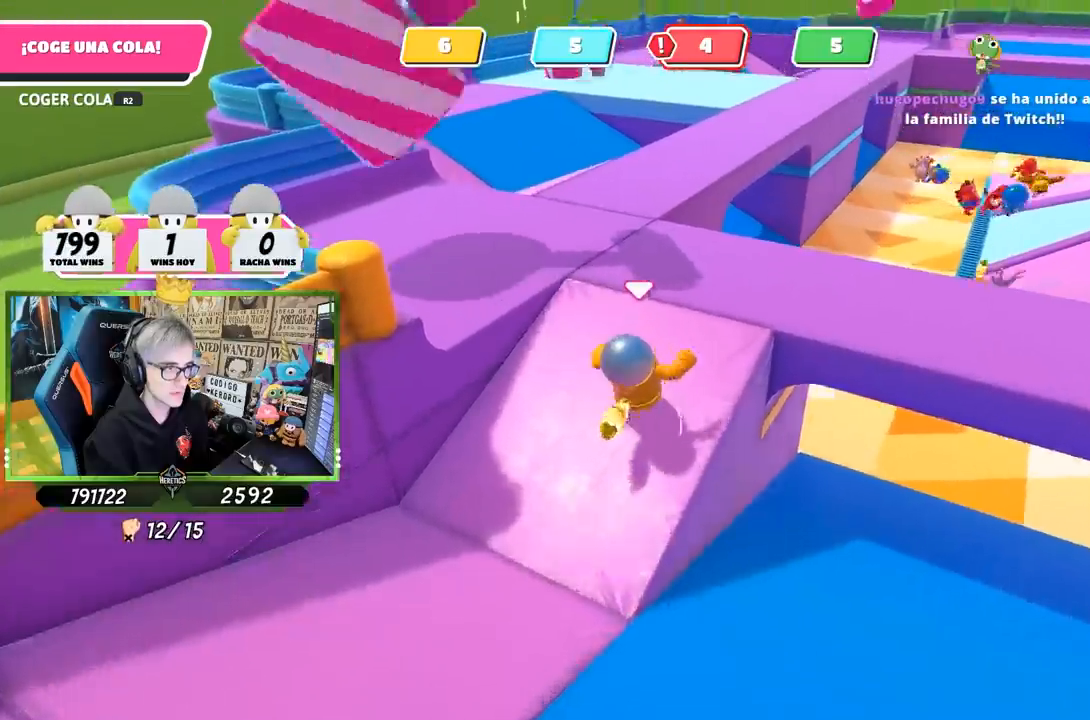
{"buttons": [], "left_stick": "up-right", "right_stick": "center", "events": [[367, "left_stick", "up-right"]]}
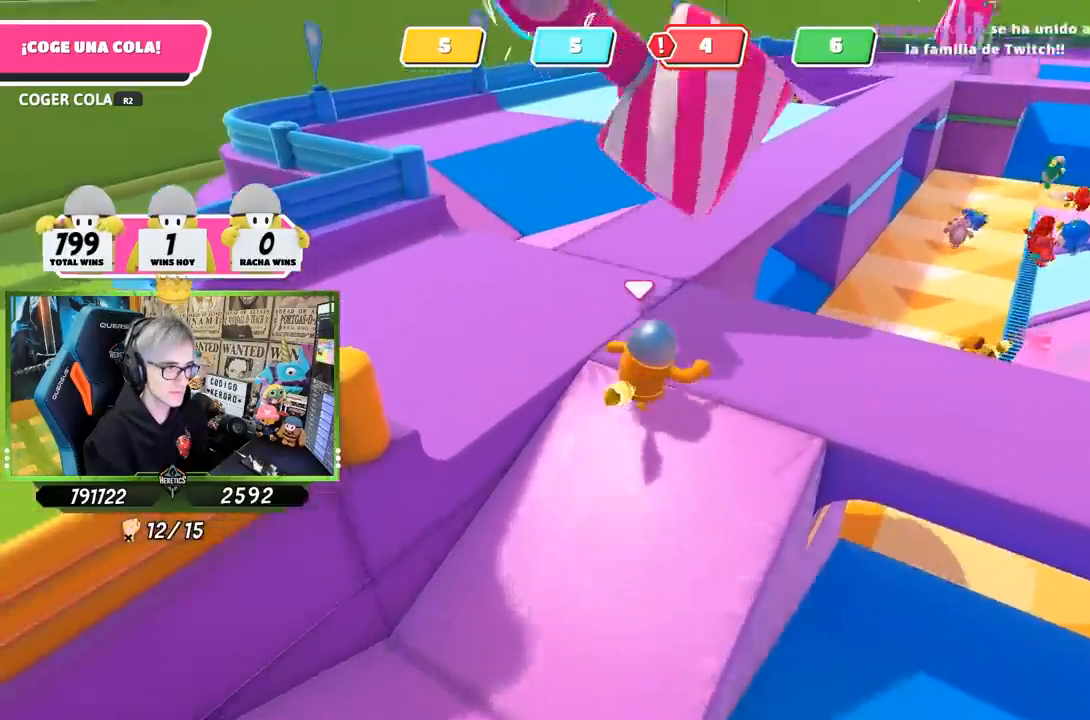
{"buttons": ["CROSS"], "left_stick": "up", "right_stick": "center", "events": [[183, "left_stick", "up"], [500, "CROSS", "down"]]}
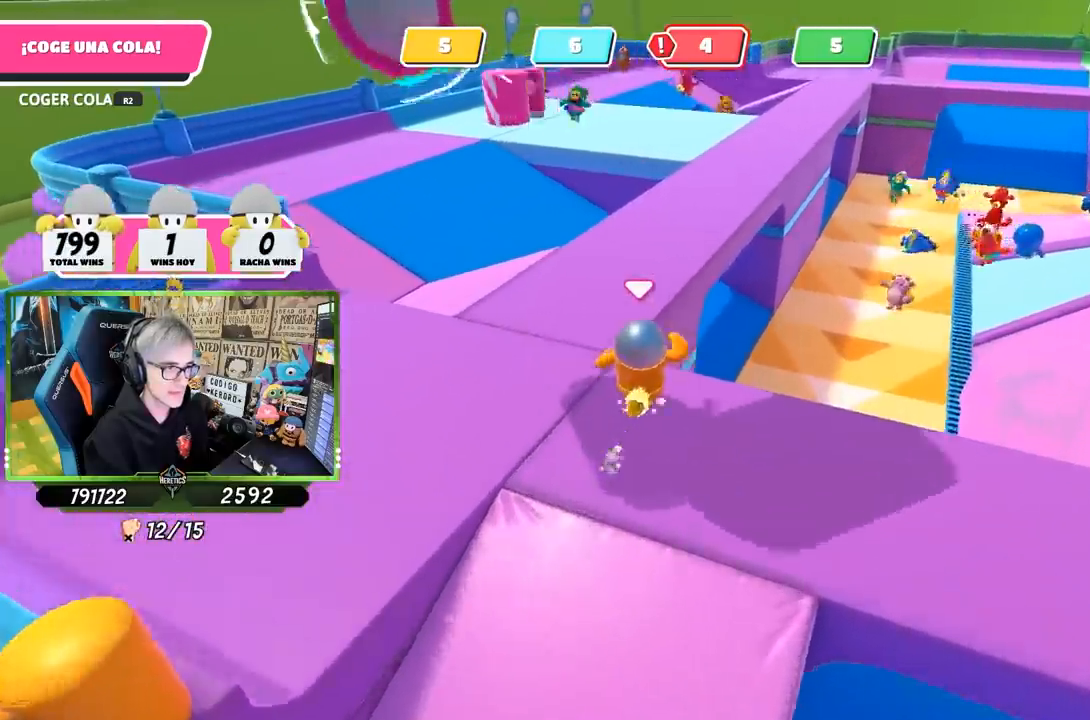
{"buttons": [], "left_stick": "up", "right_stick": "center", "events": [[133, "CROSS", "up"], [267, "SQUARE", "down"], [333, "SQUARE", "up"], [433, "SQUARE", "down"], [500, "SQUARE", "up"]]}
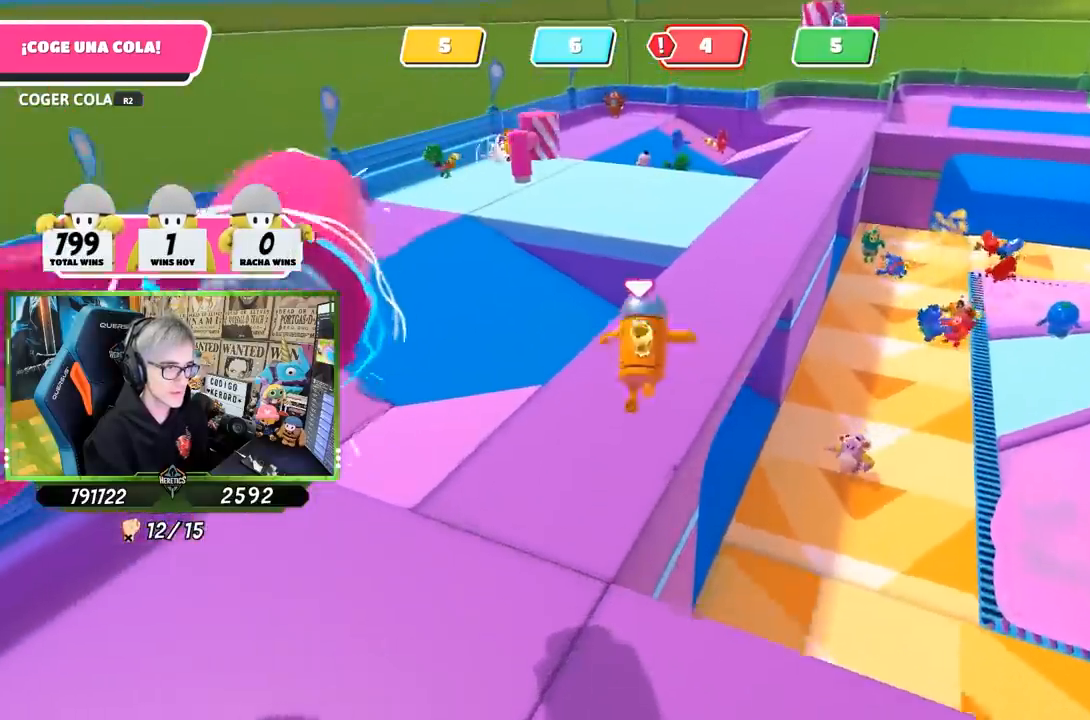
{"buttons": [], "left_stick": "up", "right_stick": "up-right", "events": [[67, "SQUARE", "down"], [167, "SQUARE", "up"], [383, "right_stick", "up-right"]]}
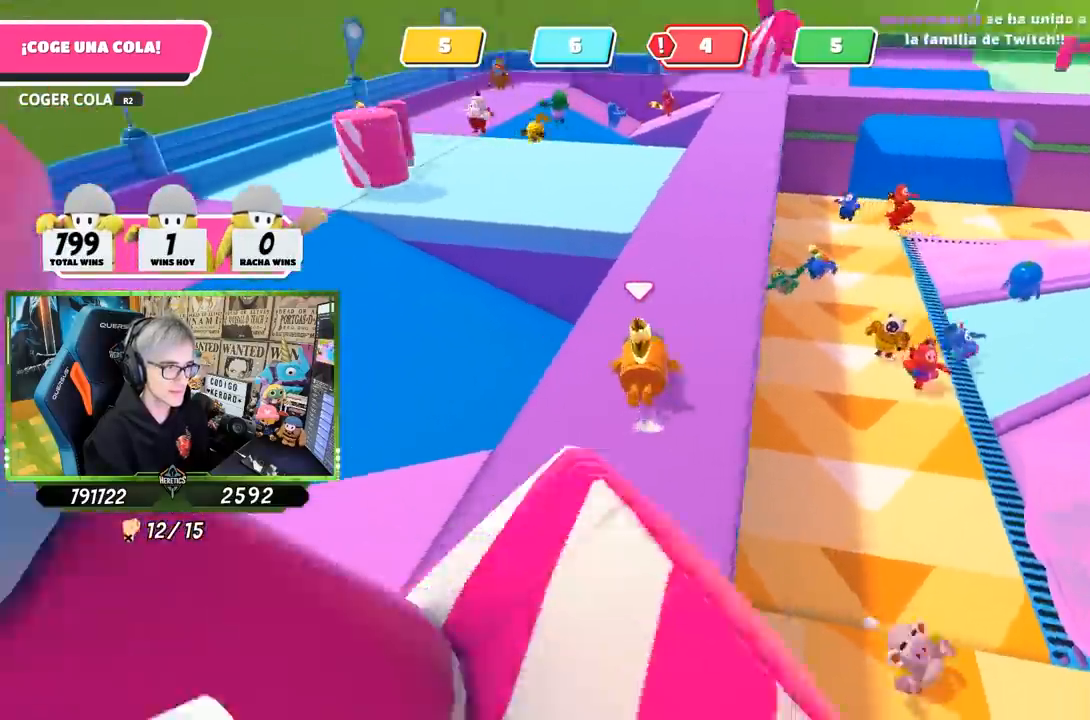
{"buttons": [], "left_stick": "up", "right_stick": "center", "events": [[17, "right_stick", "center"]]}
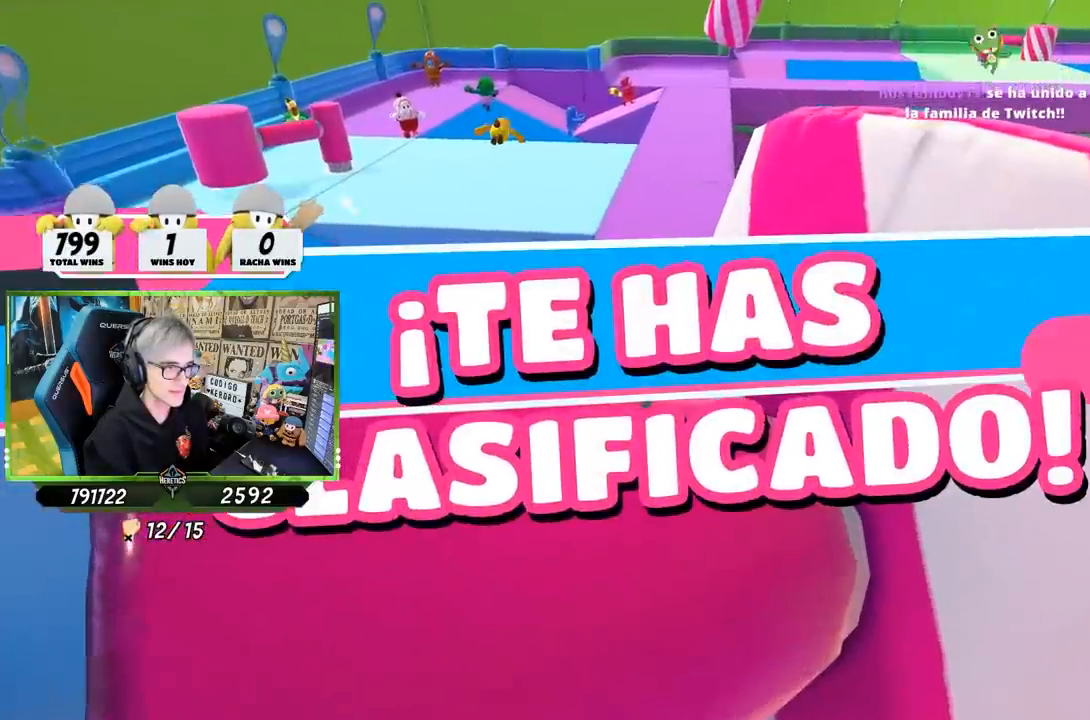
{"buttons": [], "left_stick": "center", "right_stick": "center", "events": [[367, "left_stick", "center"]]}